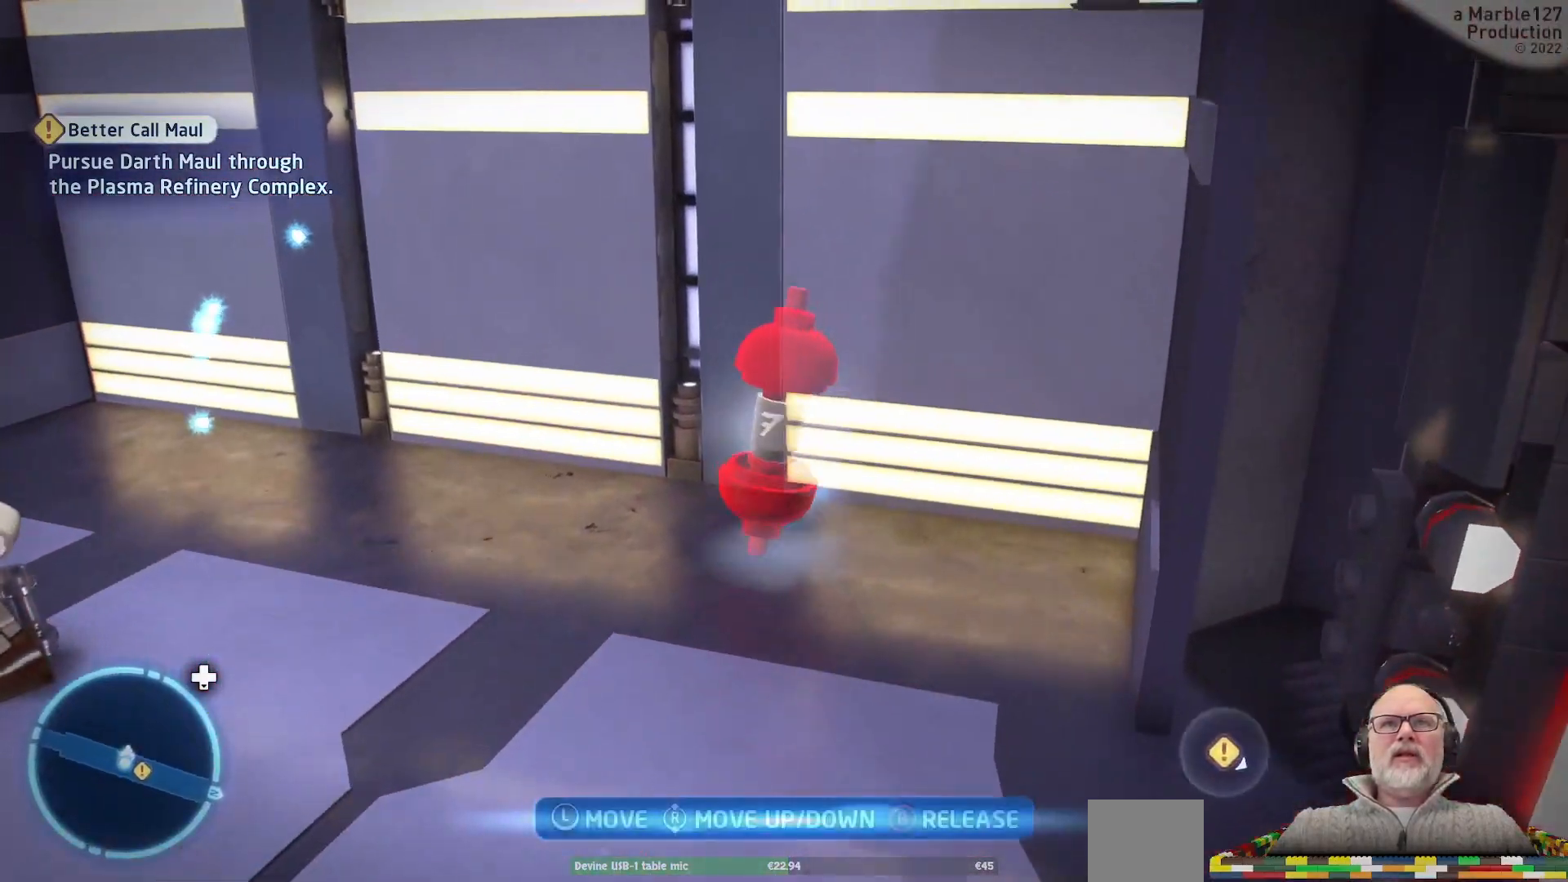
Gameplay with a controller (Xbox layout); each line is a JSON object with the inputs held at the frame after it. "events" lists button and stick changes between this image and that frame as [ms after this image, input, new state], when the widget could be followed in between. Not read: L2 L3 R2 R3.
{"buttons": [], "left_stick": "center", "right_stick": "up", "events": [[133, "right_stick", "up"]]}
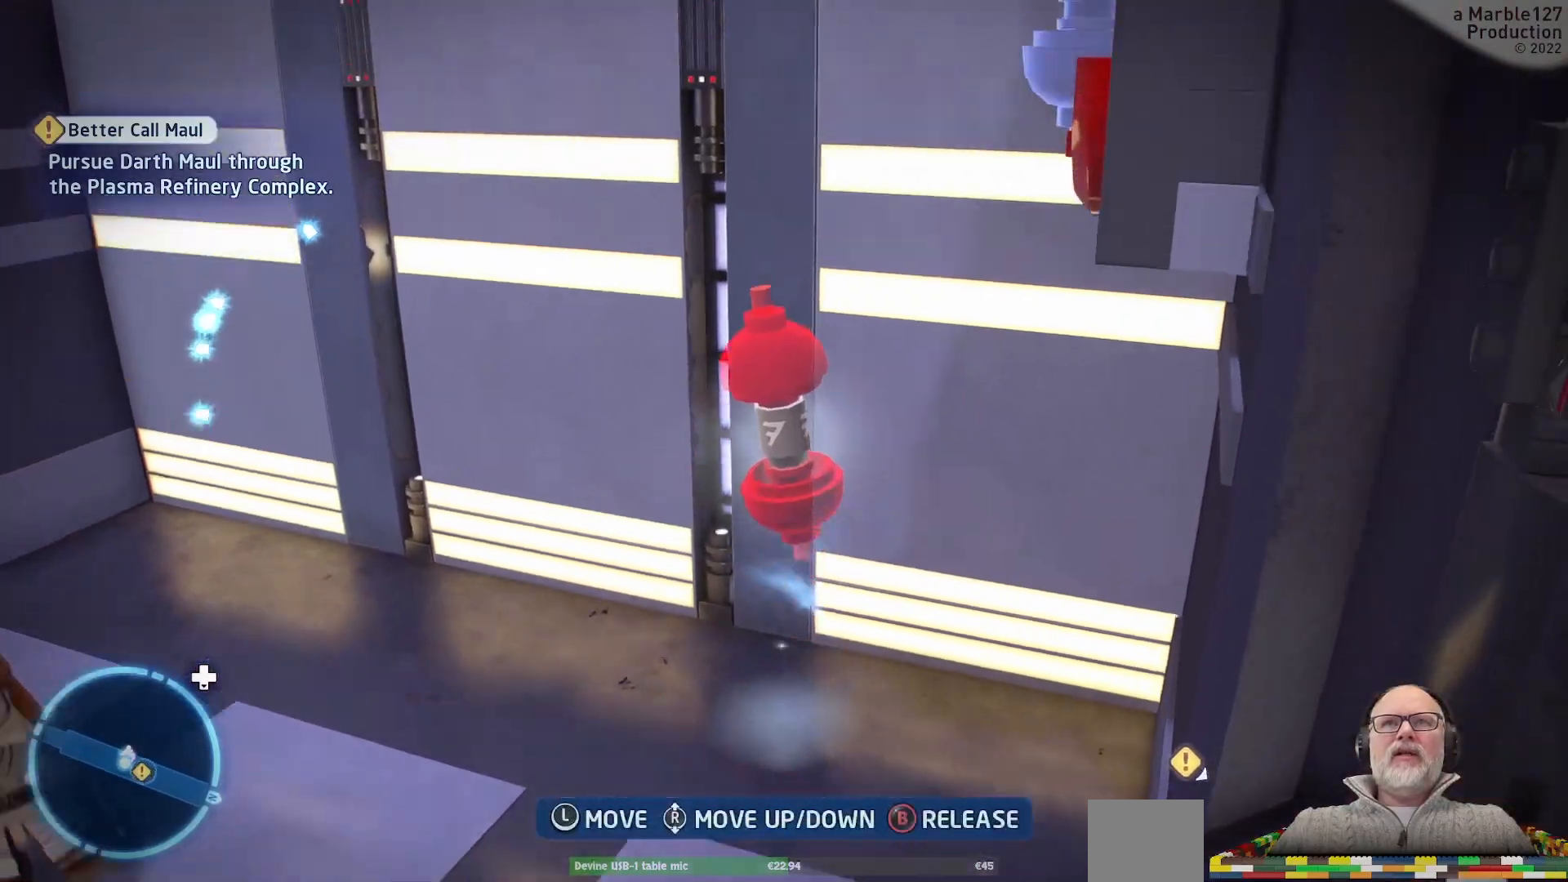
{"buttons": [], "left_stick": "down-right", "right_stick": "center"}
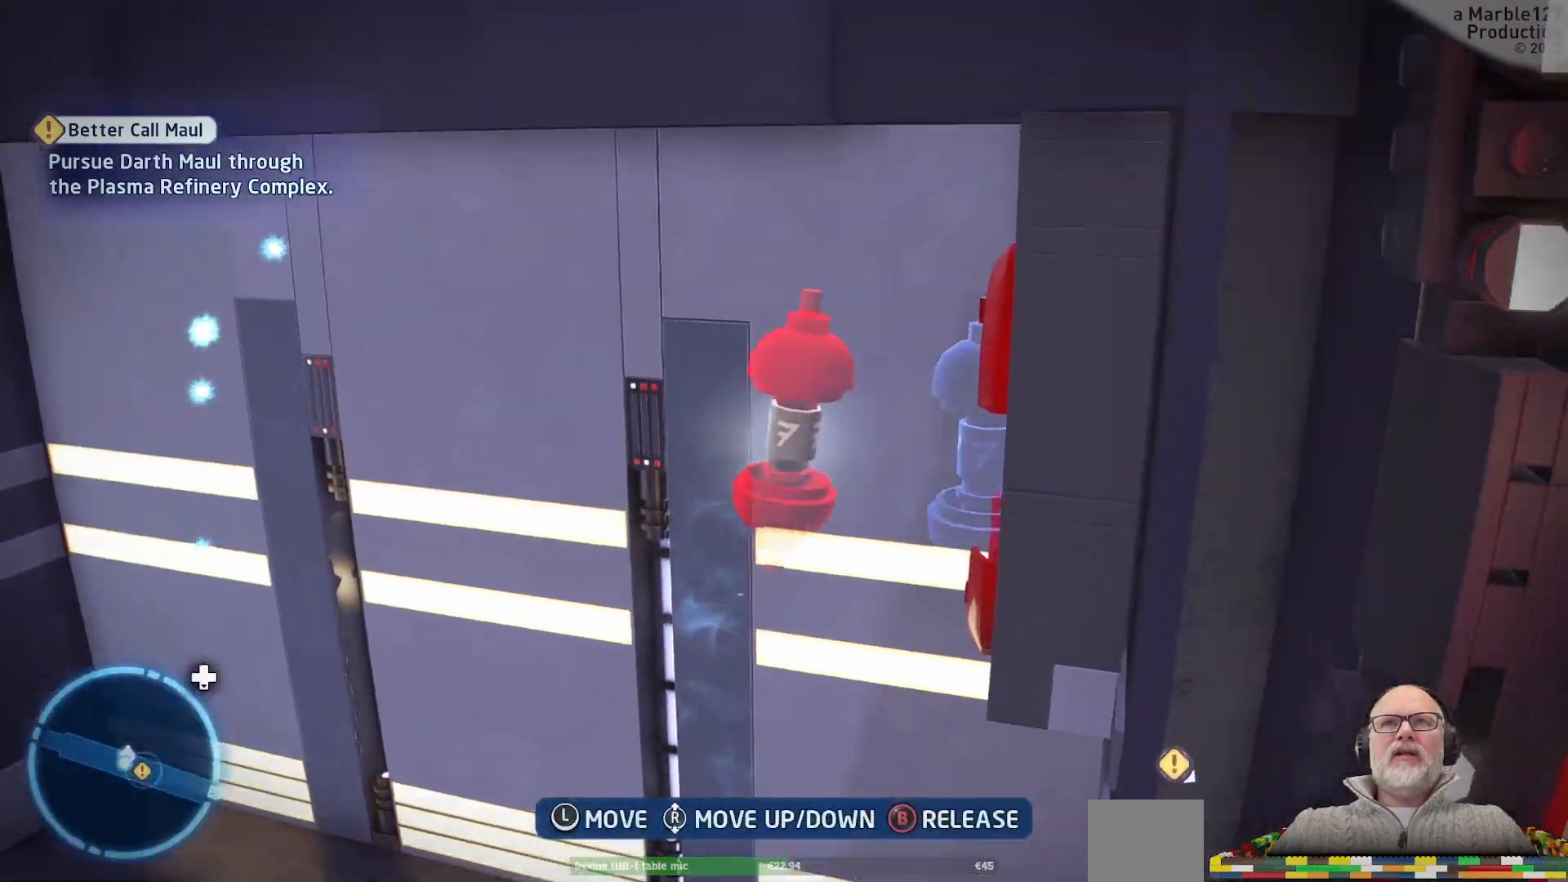
{"buttons": [], "left_stick": "right", "right_stick": "center", "events": [[167, "left_stick", "center"], [233, "left_stick", "up"], [500, "left_stick", "right"]]}
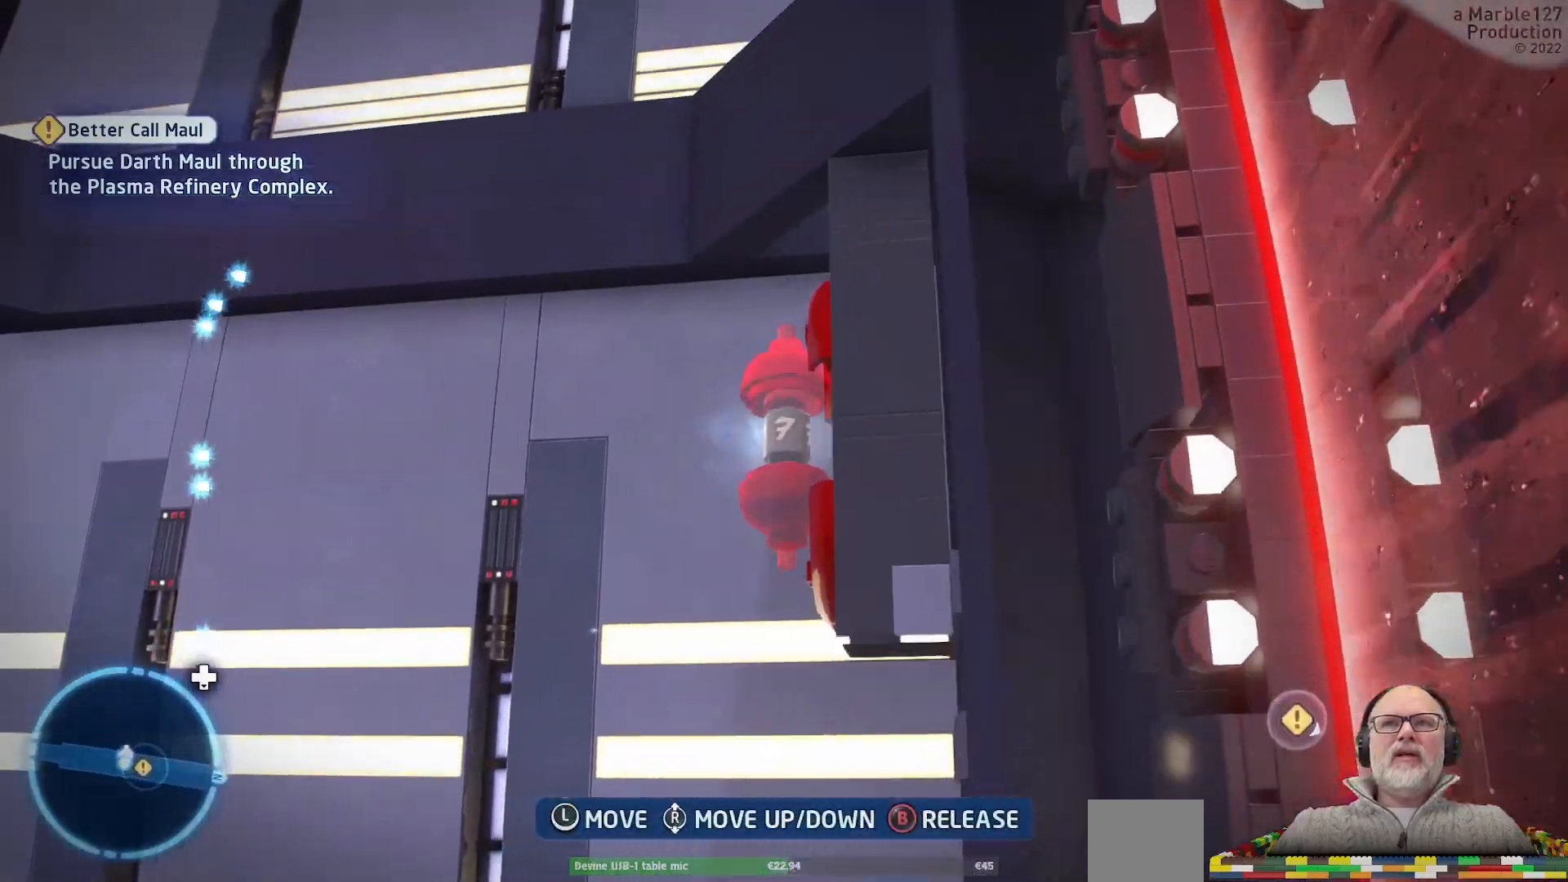
{"buttons": [], "left_stick": "center", "right_stick": "right", "events": [[33, "left_stick", "center"], [133, "right_stick", "right"]]}